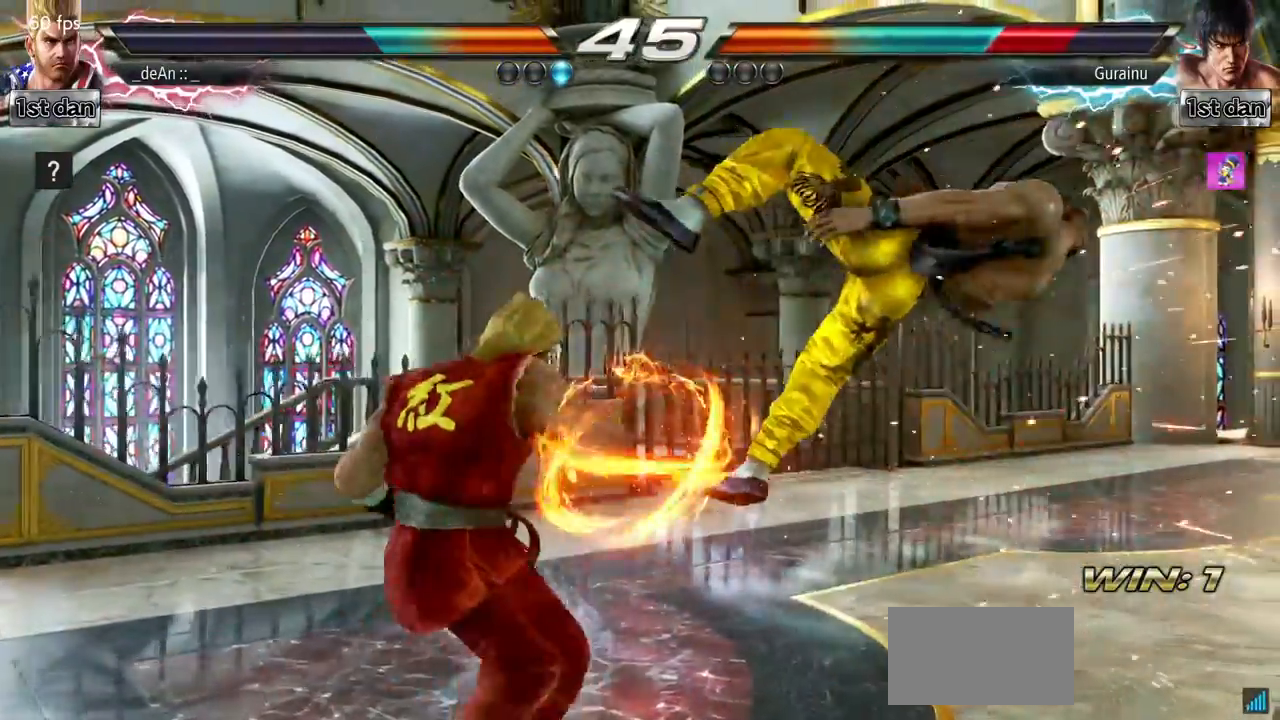
Gameplay with a controller (arcade stick); each line is a JSON object with the inputs held at the frame after it. "events" lists button and stick changes between this image and that frame as [ms after this image, input, new state], when the widget could be followed in between. Not read: L3 R3.
{"buttons": [], "left_stick": "center", "events": [[284, "SQUARE", "up"], [284, "TRIANGLE", "up"]]}
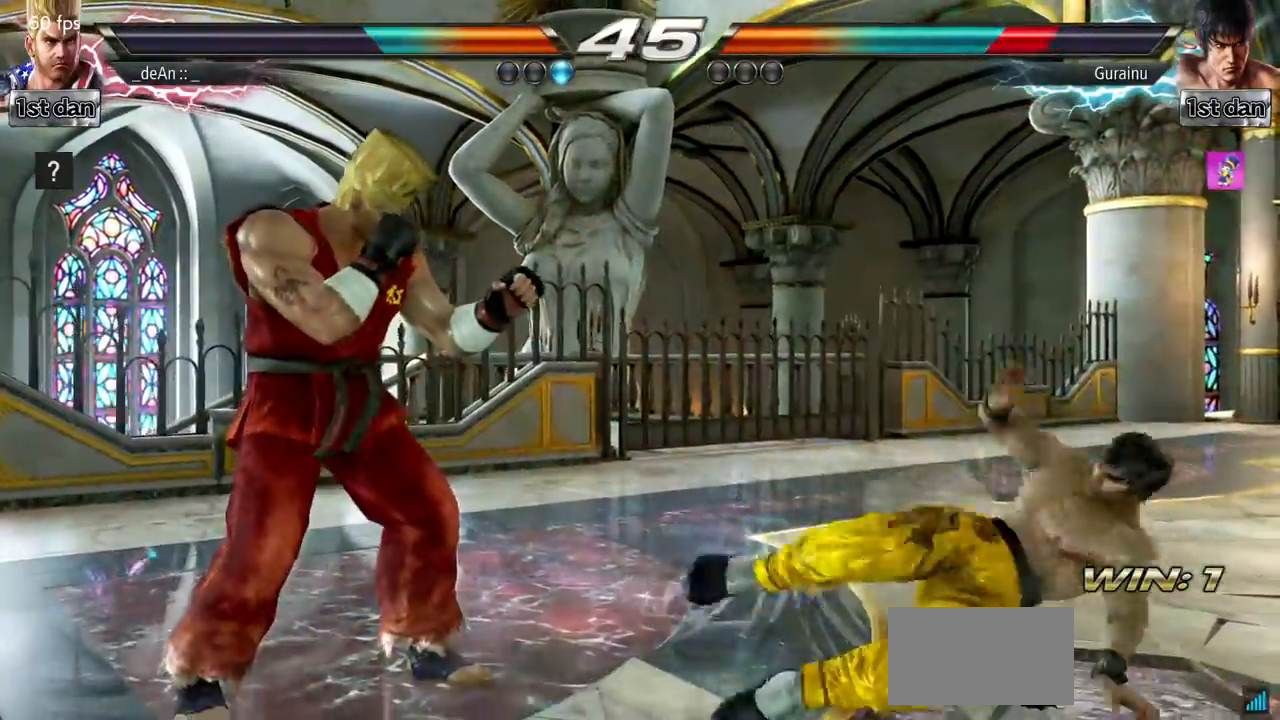
{"buttons": [], "left_stick": "center", "events": [[83, "left_stick", "left"], [150, "left_stick", "down"], [250, "left_stick", "right"], [317, "TRIANGLE", "down"], [400, "TRIANGLE", "up"], [483, "left_stick", "center"]]}
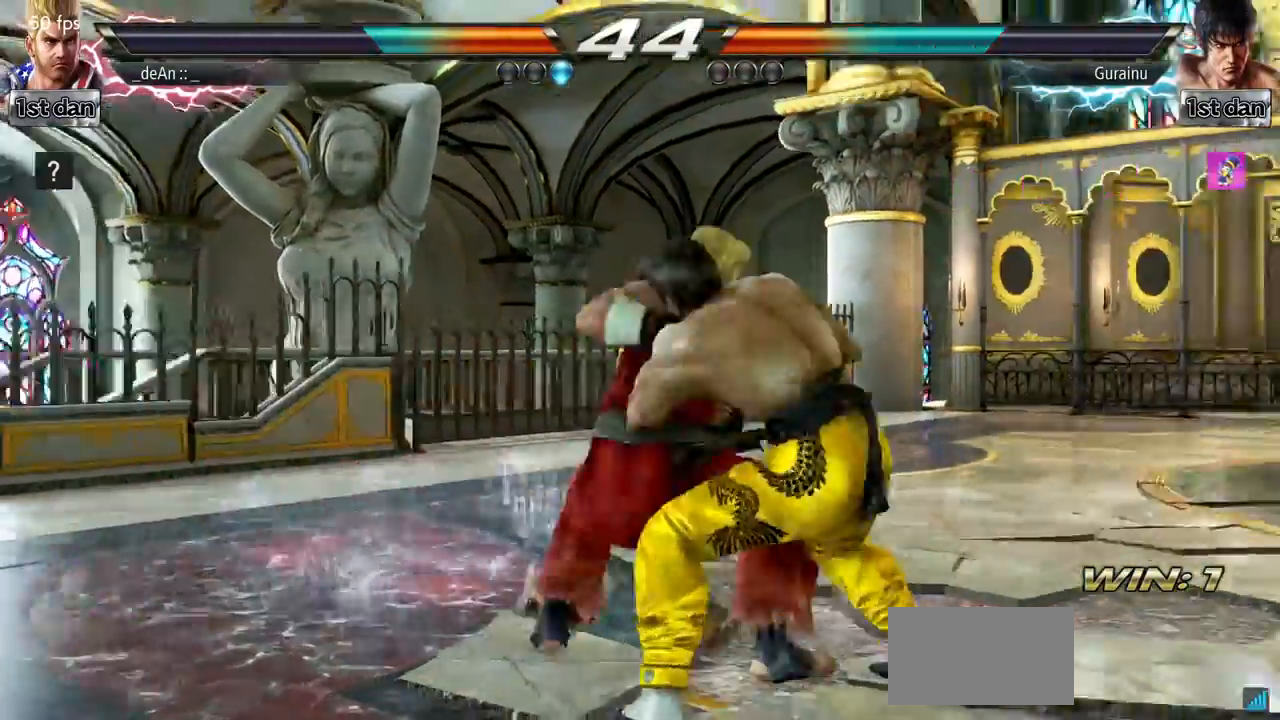
{"buttons": [], "left_stick": "left", "events": [[350, "left_stick", "left"]]}
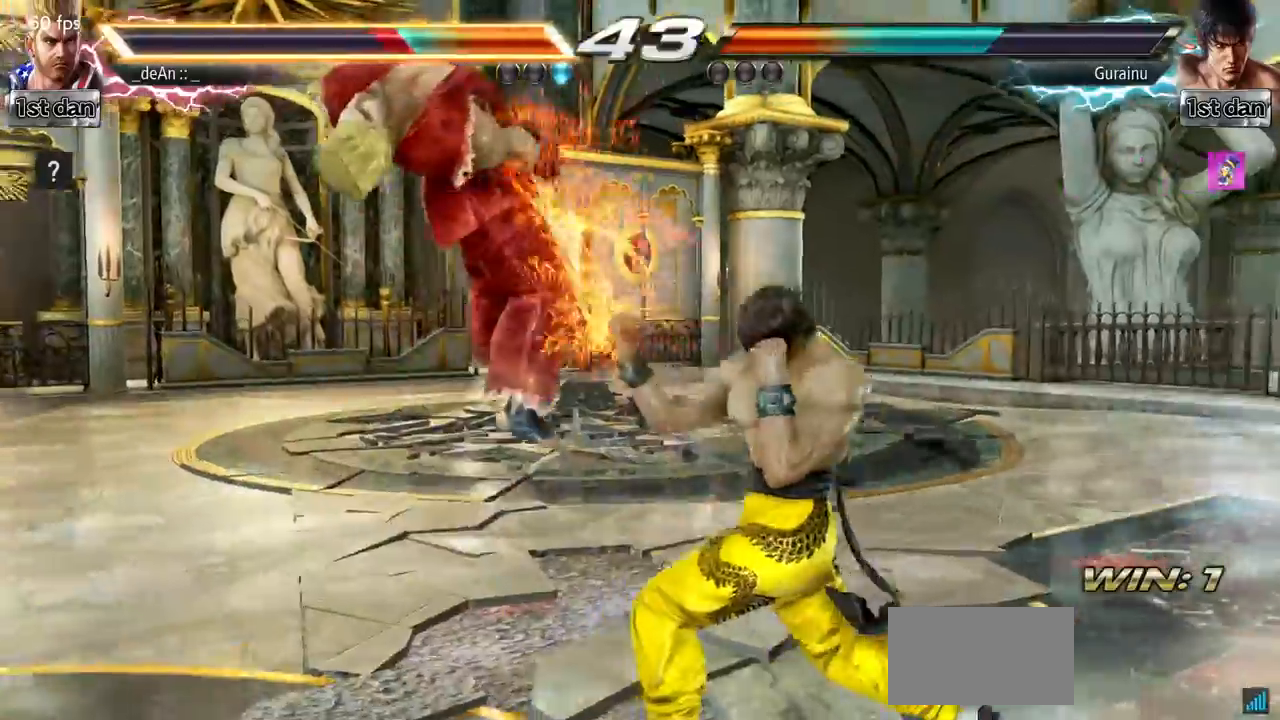
{"buttons": [], "left_stick": "center", "events": [[467, "left_stick", "center"]]}
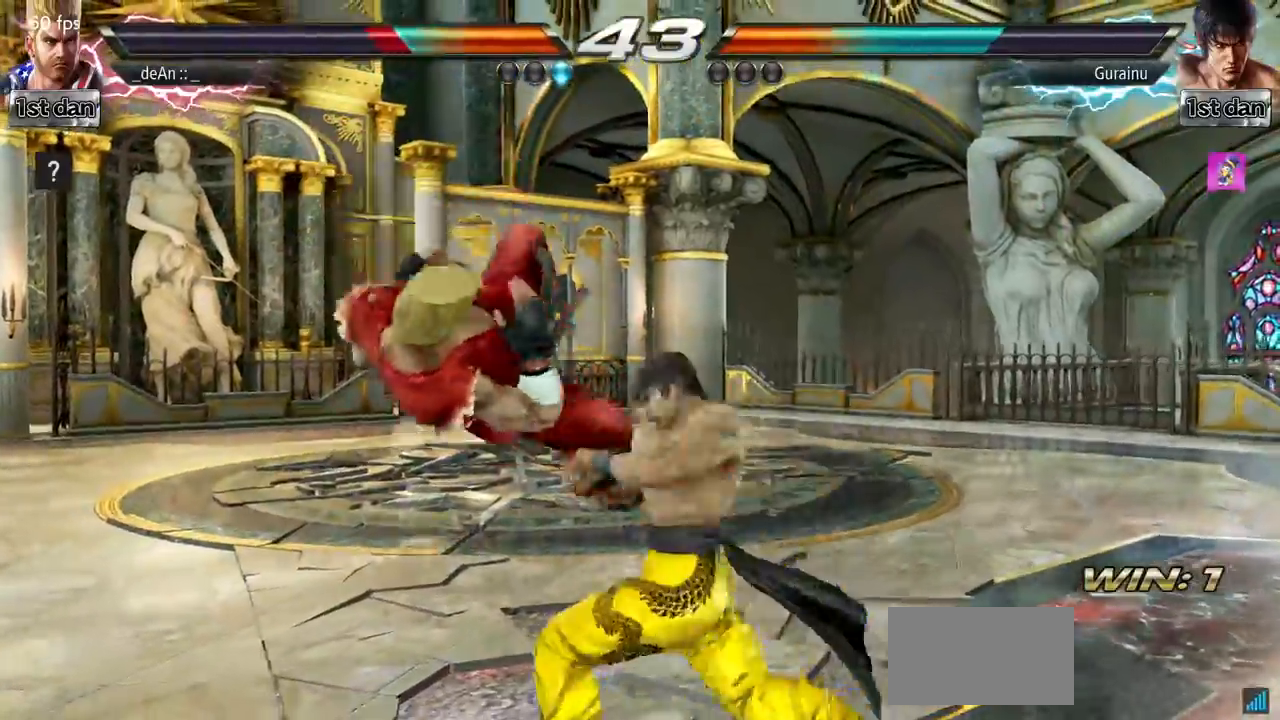
{"buttons": [], "left_stick": "center", "events": []}
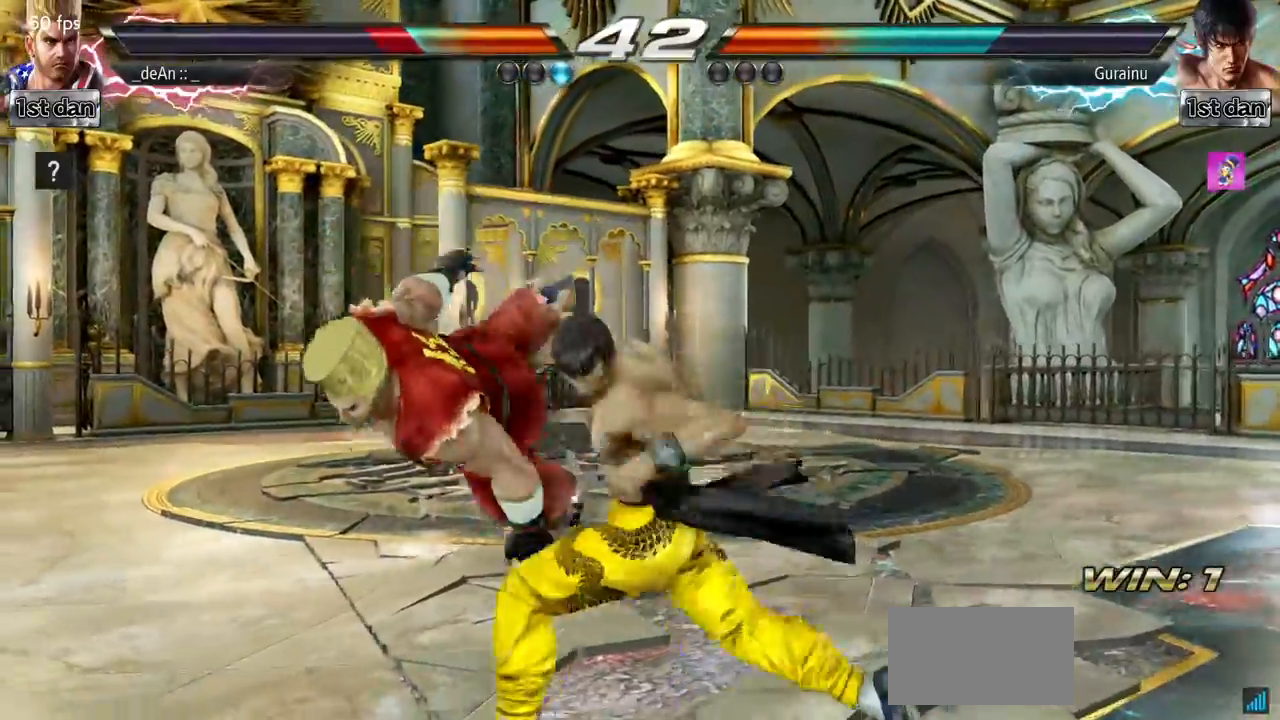
{"buttons": [], "left_stick": "center", "events": []}
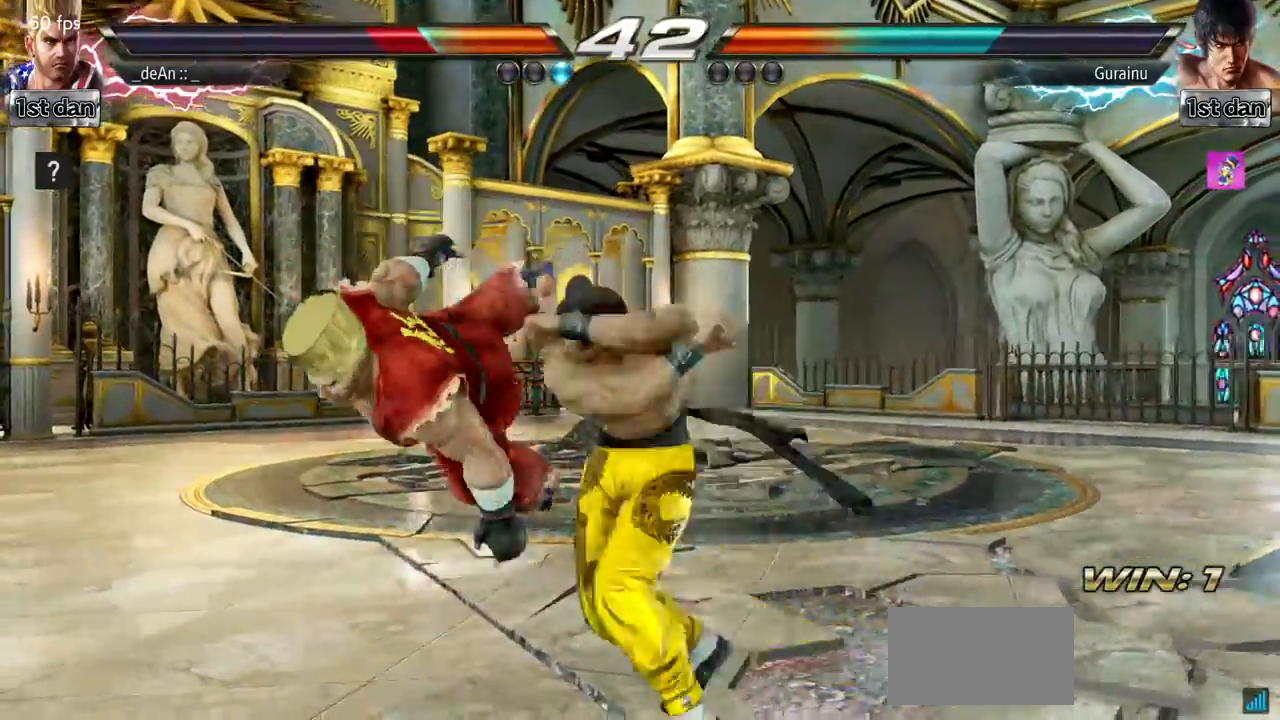
{"buttons": [], "left_stick": "center", "events": []}
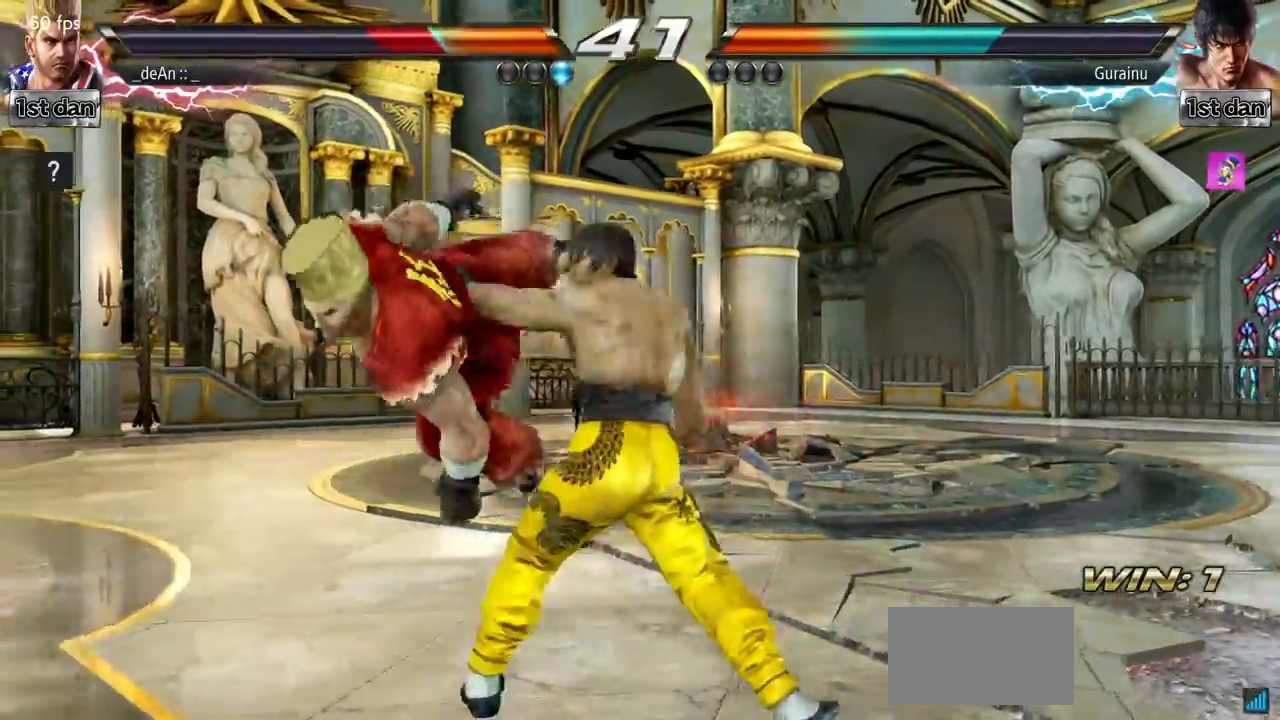
{"buttons": [], "left_stick": "center", "events": []}
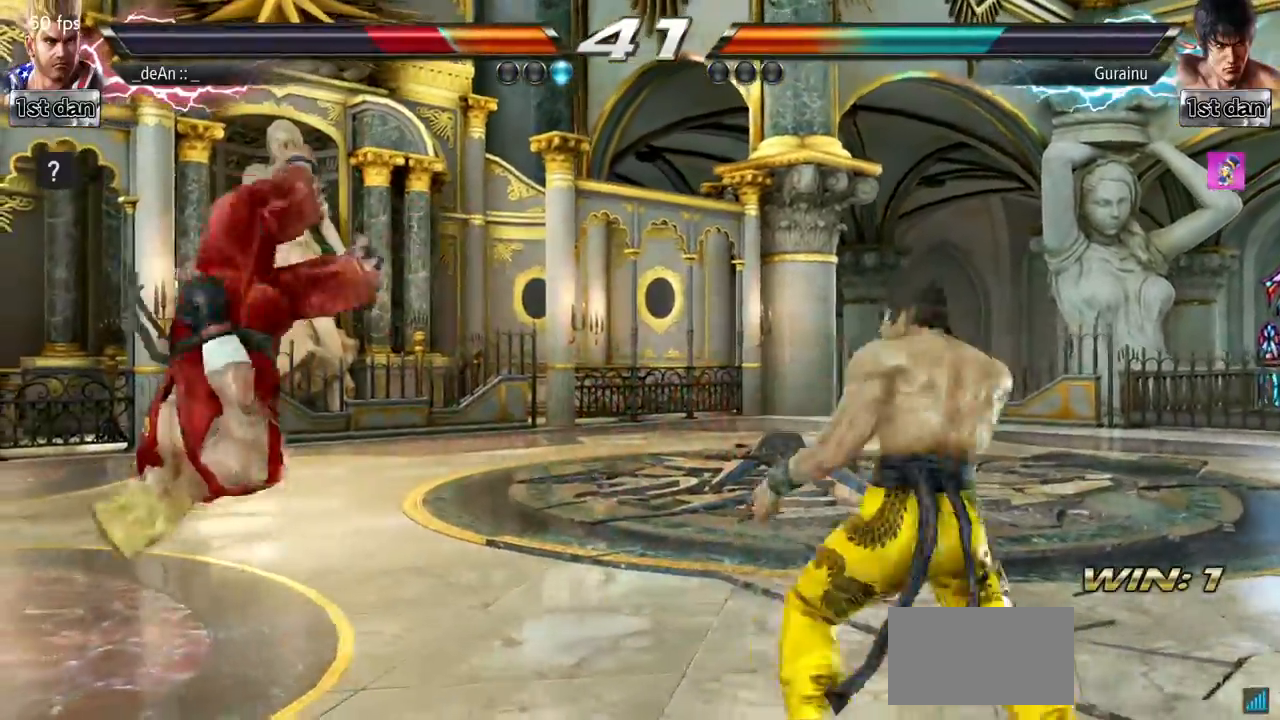
{"buttons": [], "left_stick": "center", "events": []}
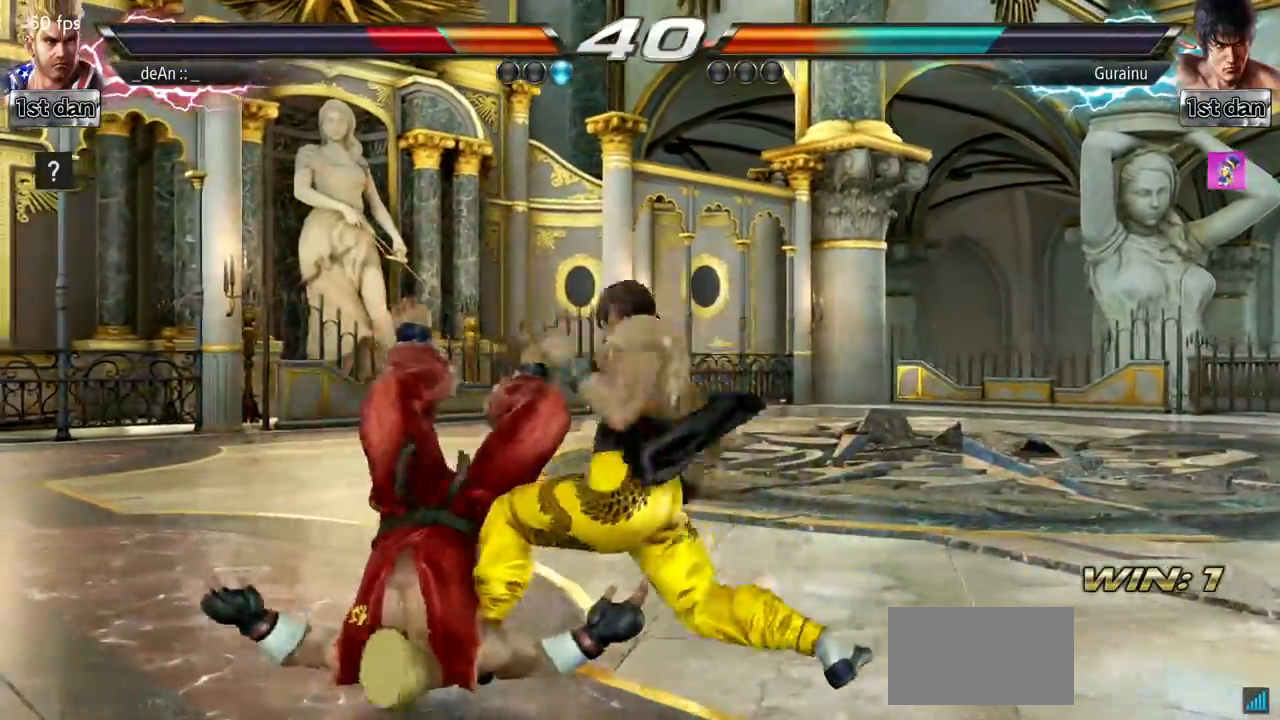
{"buttons": [], "left_stick": "center", "events": []}
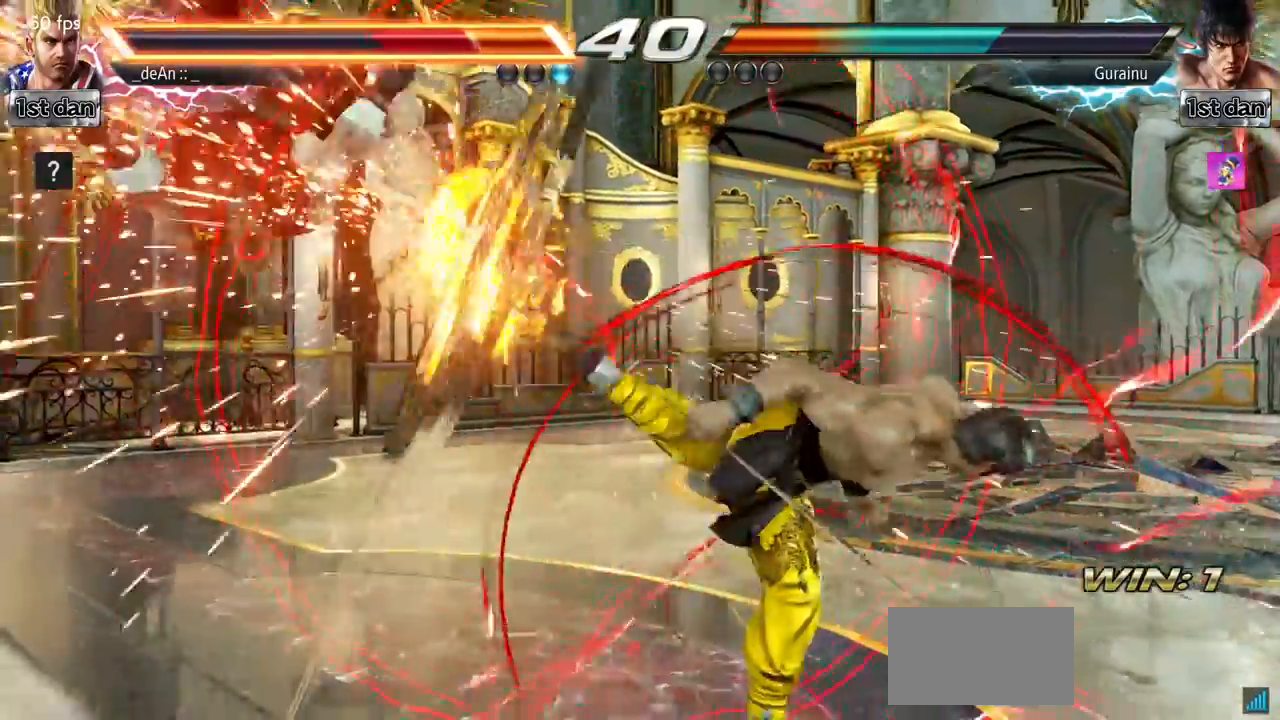
{"buttons": [], "left_stick": "left", "events": [[234, "left_stick", "left"]]}
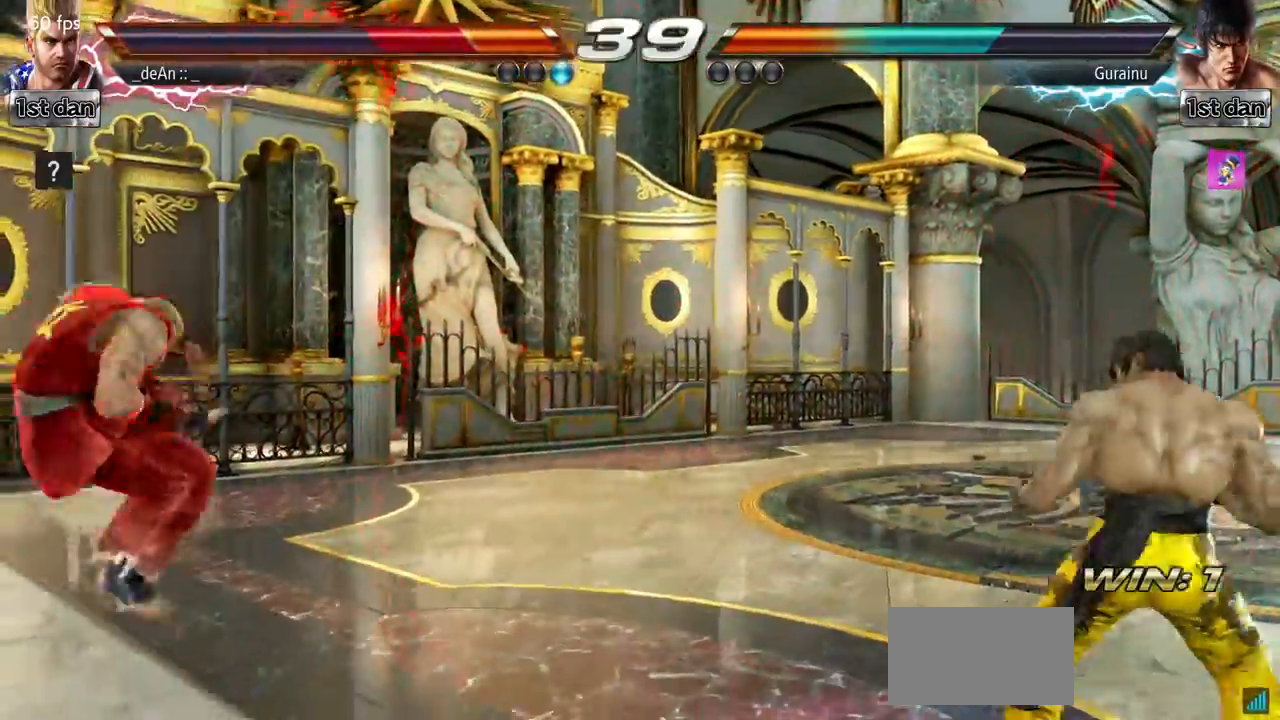
{"buttons": [], "left_stick": "center", "events": [[183, "SQUARE", "down"], [350, "SQUARE", "up"], [383, "left_stick", "center"]]}
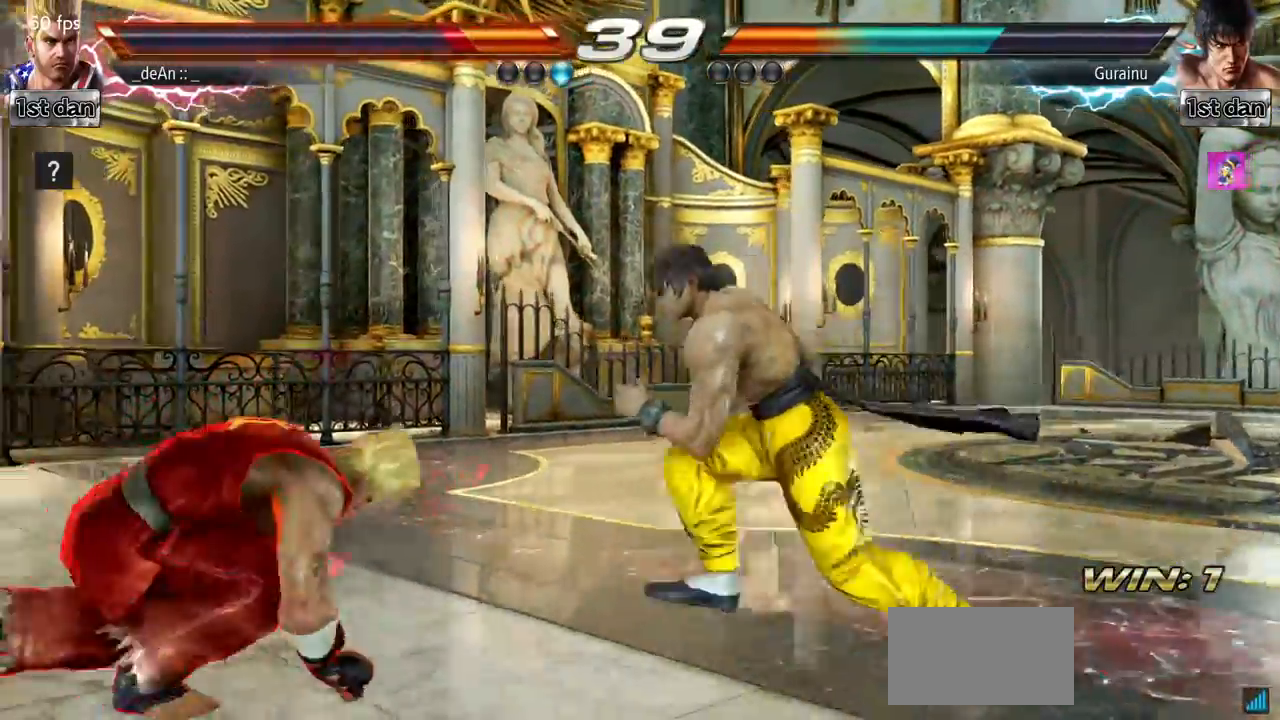
{"buttons": [], "left_stick": "center", "events": [[67, "left_stick", "up"], [150, "left_stick", "center"], [234, "left_stick", "up"], [317, "left_stick", "center"], [367, "left_stick", "up"], [484, "left_stick", "center"]]}
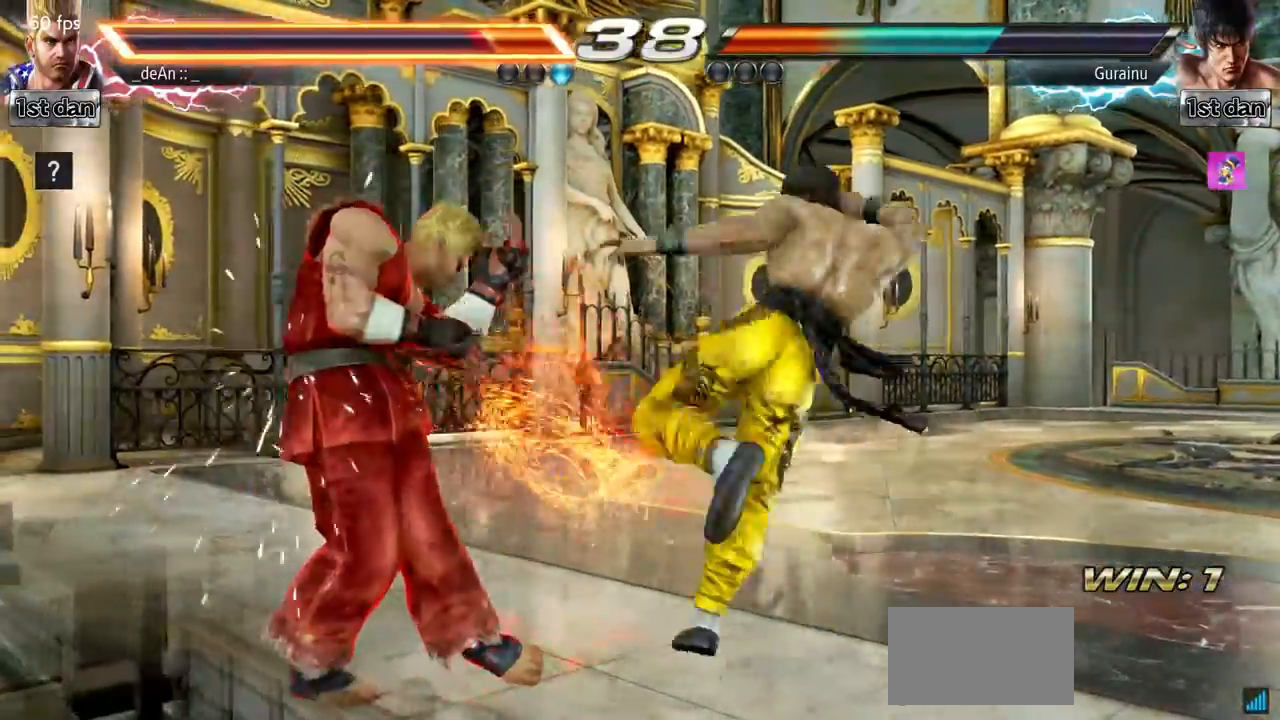
{"buttons": [], "left_stick": "center", "events": [[16, "SQUARE", "down"], [116, "TRIANGLE", "down"], [283, "SQUARE", "up"], [300, "TRIANGLE", "up"], [367, "left_stick", "left"], [417, "left_stick", "center"]]}
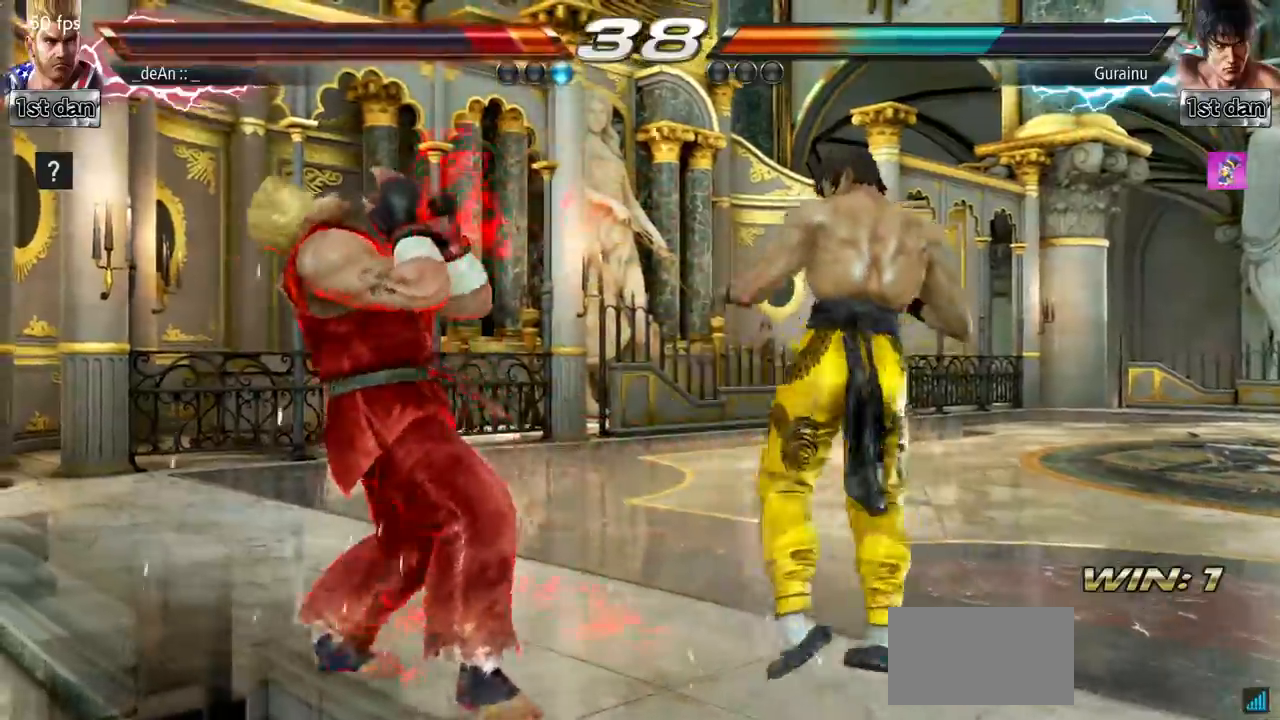
{"buttons": [], "left_stick": "down-right", "events": [[83, "left_stick", "left"], [250, "left_stick", "center"], [334, "left_stick", "down-right"]]}
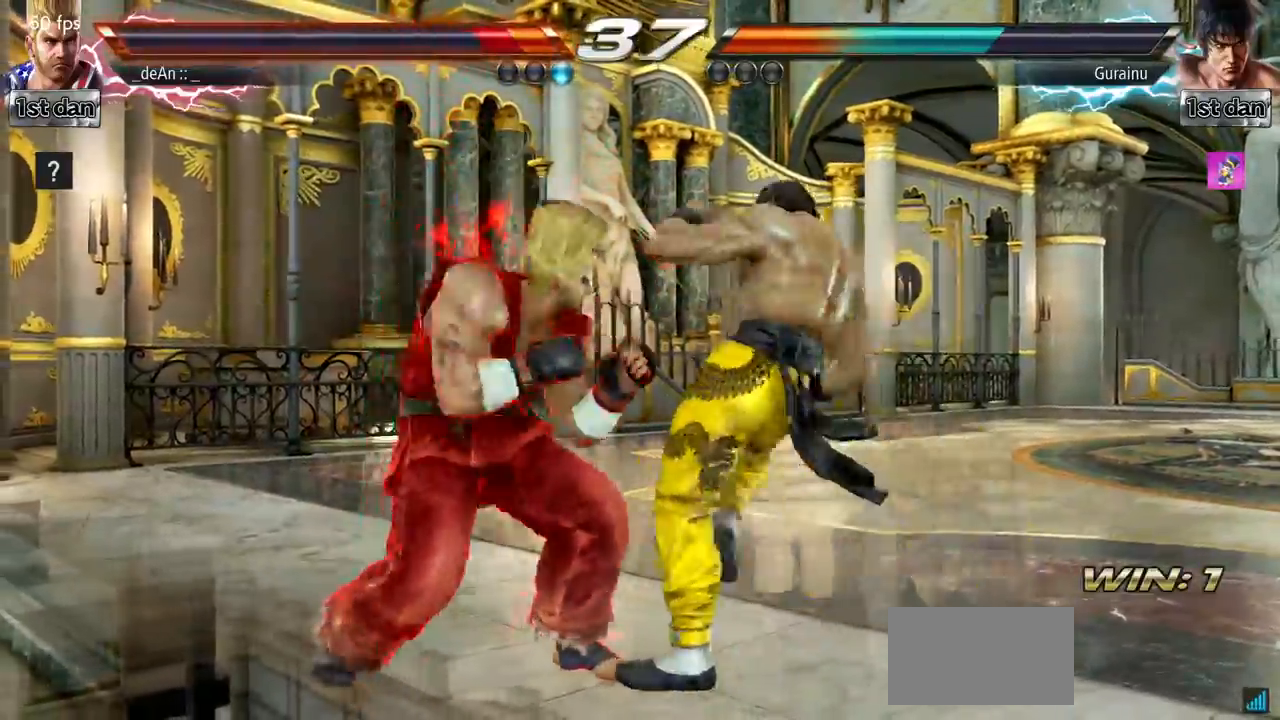
{"buttons": [], "left_stick": "down-right", "events": [[166, "left_stick", "left"], [400, "left_stick", "center"], [467, "left_stick", "down-right"]]}
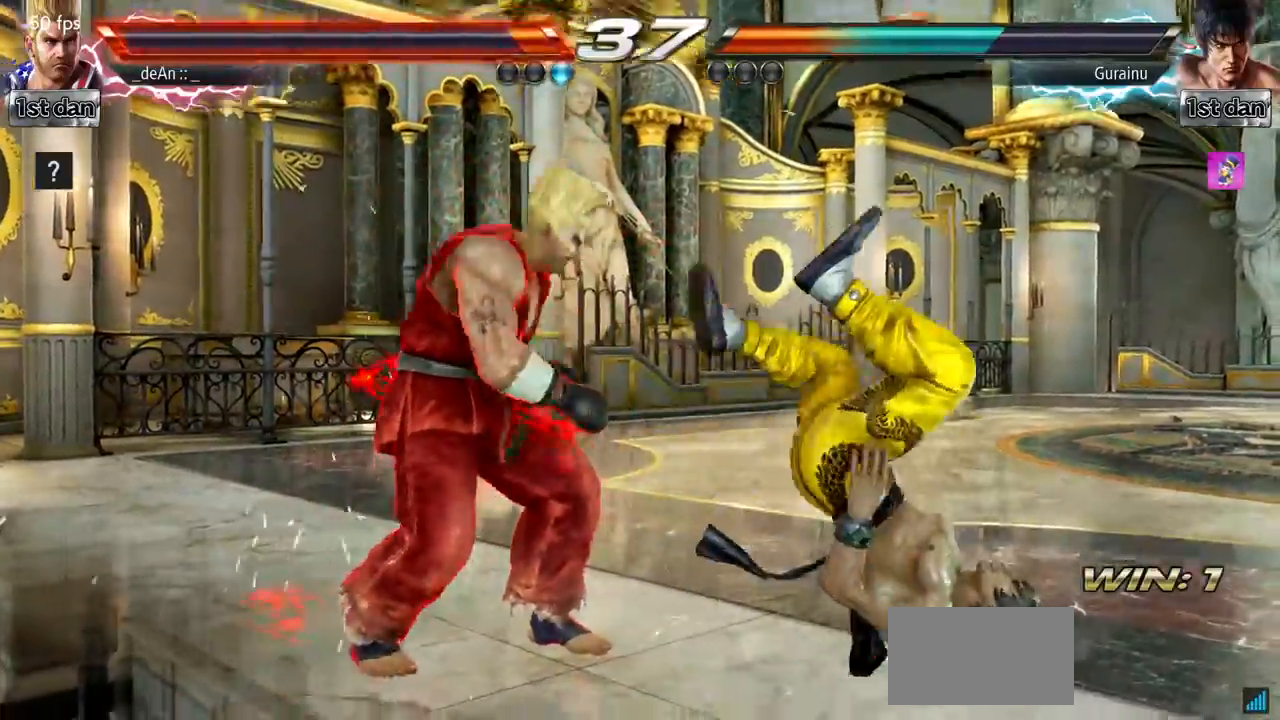
{"buttons": [], "left_stick": "down-right", "events": [[17, "SQUARE", "down"], [167, "SQUARE", "up"], [234, "SQUARE", "down"], [384, "SQUARE", "up"]]}
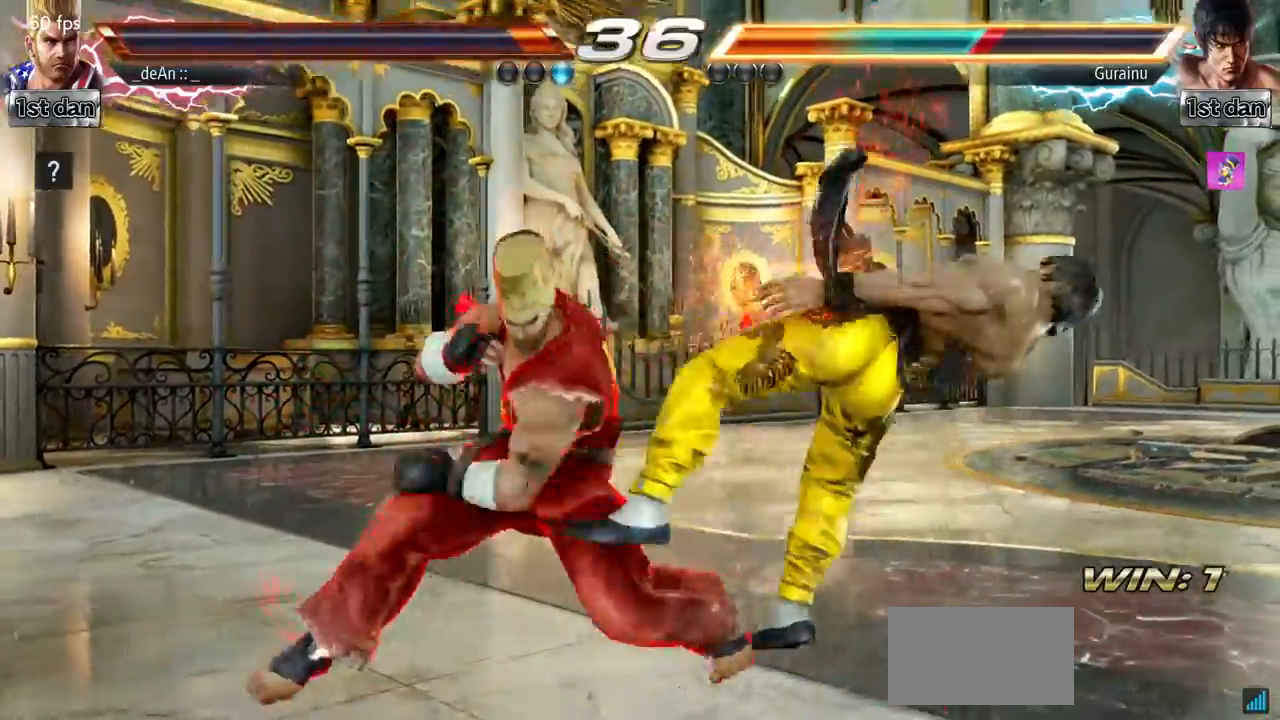
{"buttons": ["SQUARE"], "left_stick": "left", "events": [[50, "SQUARE", "down"], [50, "left_stick", "center"], [166, "SQUARE", "up"], [417, "left_stick", "left"], [450, "SQUARE", "down"]]}
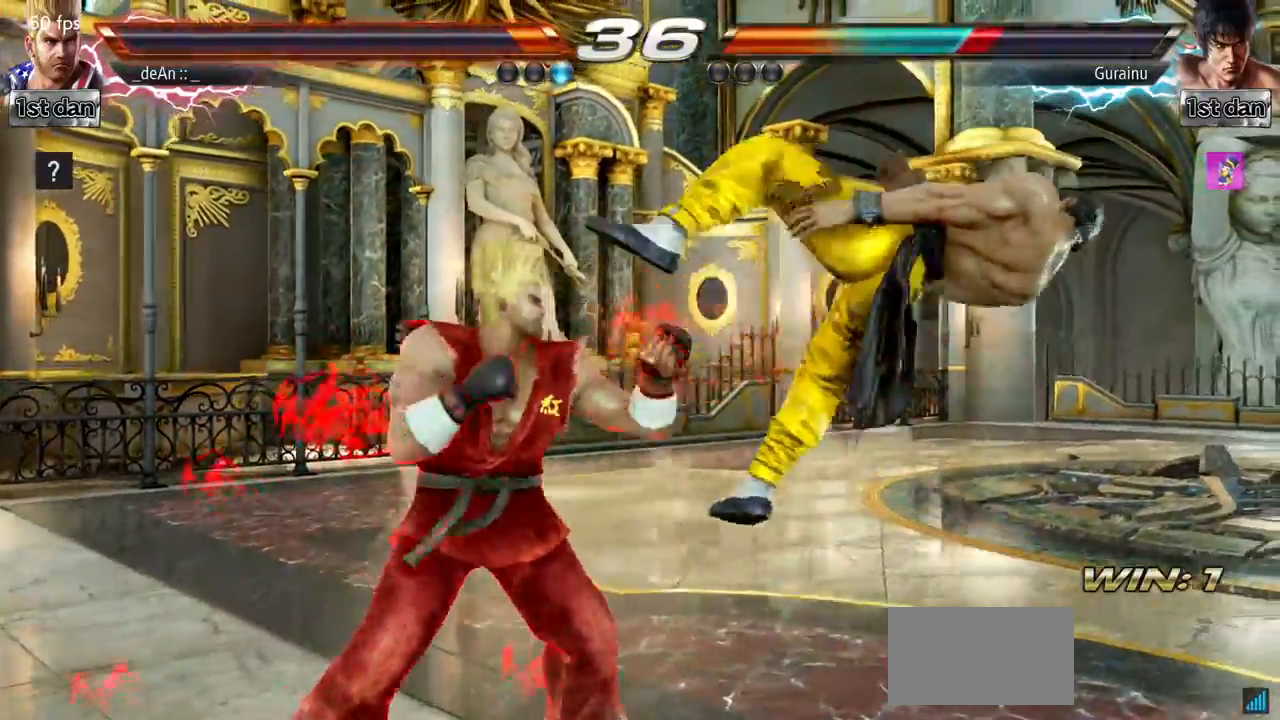
{"buttons": [], "left_stick": "left", "events": [[50, "TRIANGLE", "down"], [134, "SQUARE", "up"], [167, "TRIANGLE", "up"], [234, "TRIANGLE", "down"], [350, "TRIANGLE", "up"], [384, "TRIANGLE", "down"], [467, "TRIANGLE", "up"]]}
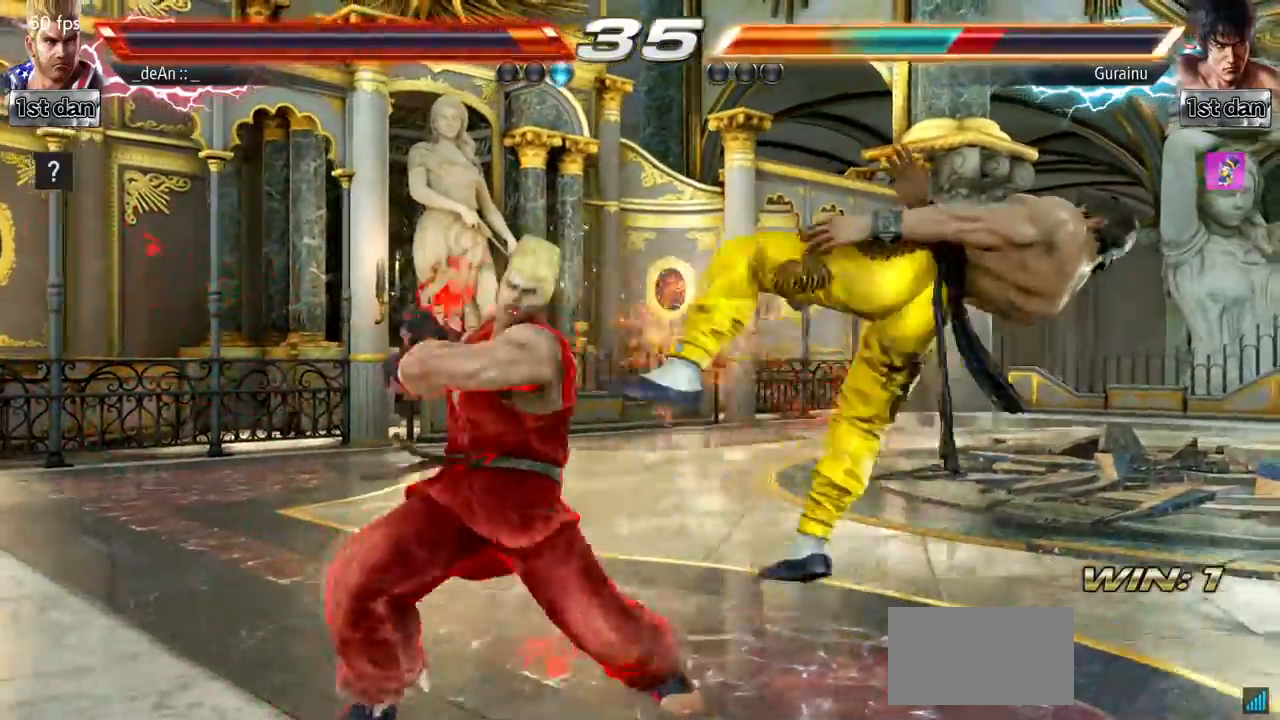
{"buttons": [], "left_stick": "center", "events": [[16, "TRIANGLE", "down"], [116, "left_stick", "center"], [166, "TRIANGLE", "up"]]}
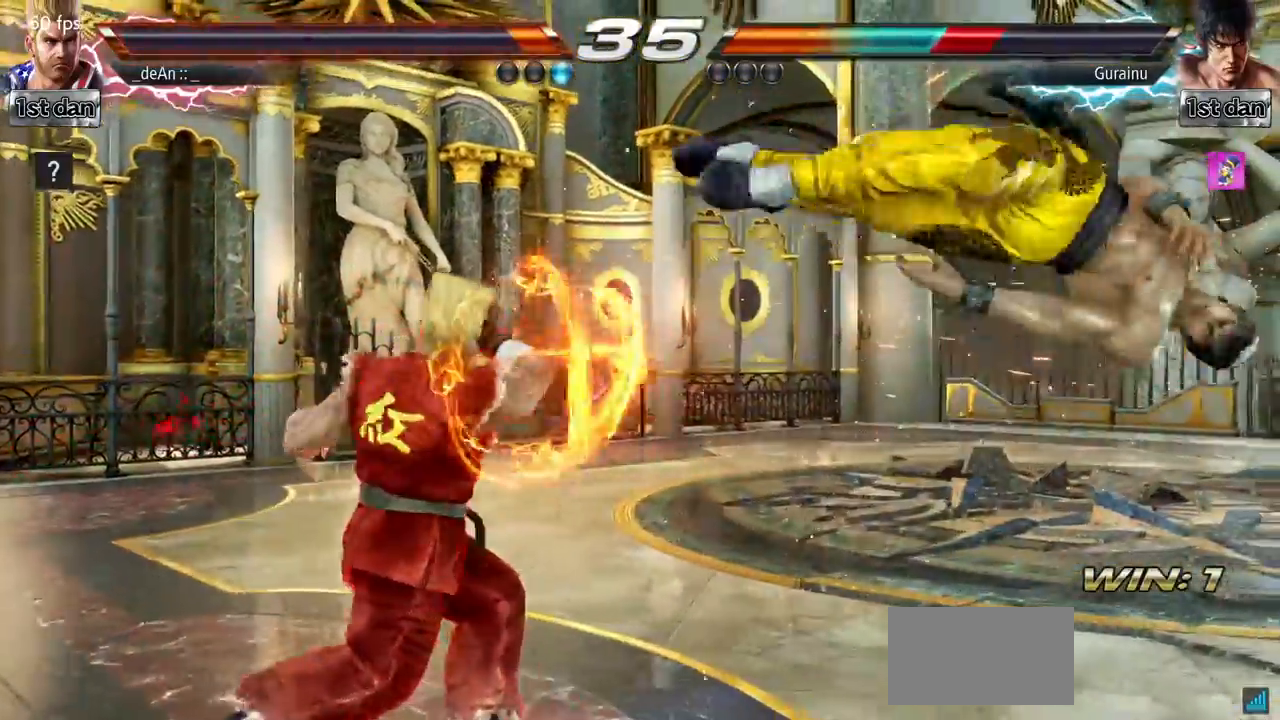
{"buttons": [], "left_stick": "right", "events": [[117, "left_stick", "right"], [184, "left_stick", "center"], [250, "left_stick", "right"], [350, "TRIANGLE", "down"], [467, "TRIANGLE", "up"]]}
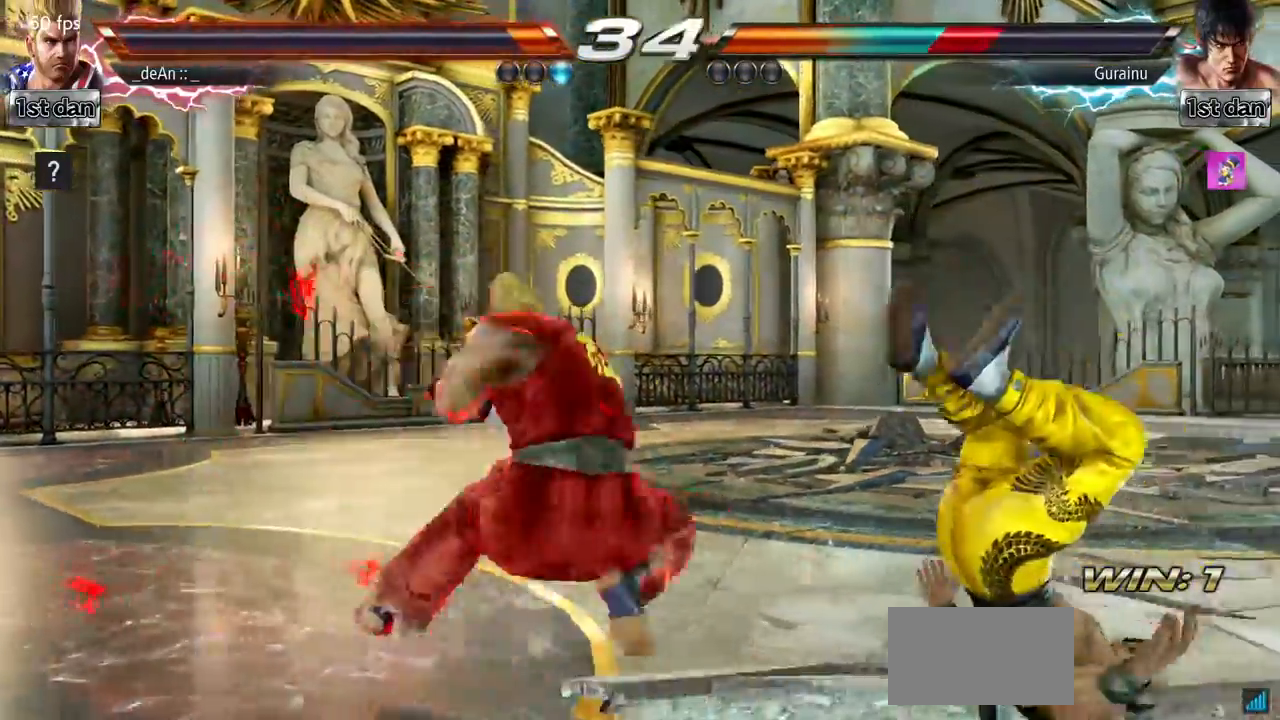
{"buttons": ["SQUARE"], "left_stick": "center", "events": [[16, "SQUARE", "down"], [116, "SQUARE", "up"], [216, "SQUARE", "down"], [266, "left_stick", "center"], [317, "SQUARE", "up"], [367, "SQUARE", "down"]]}
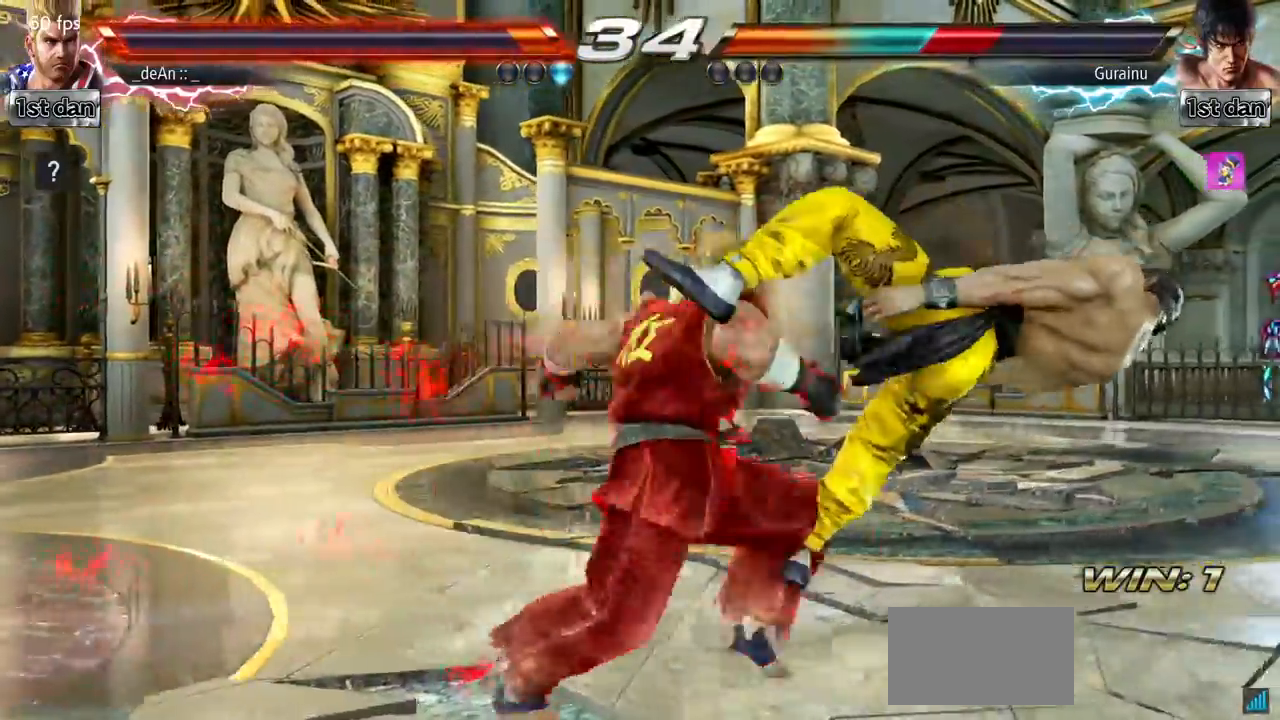
{"buttons": [], "left_stick": "center", "events": [[300, "SQUARE", "up"]]}
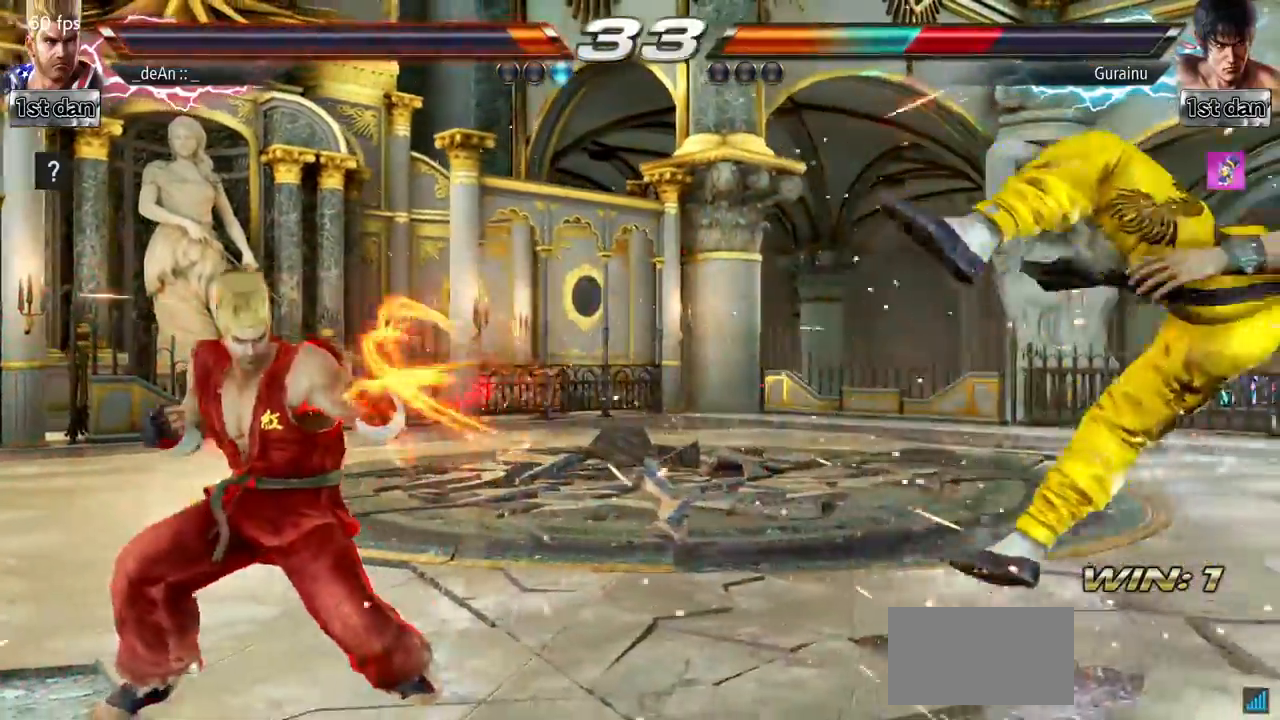
{"buttons": [], "left_stick": "right", "events": [[100, "left_stick", "right"], [166, "left_stick", "center"], [266, "left_stick", "right"]]}
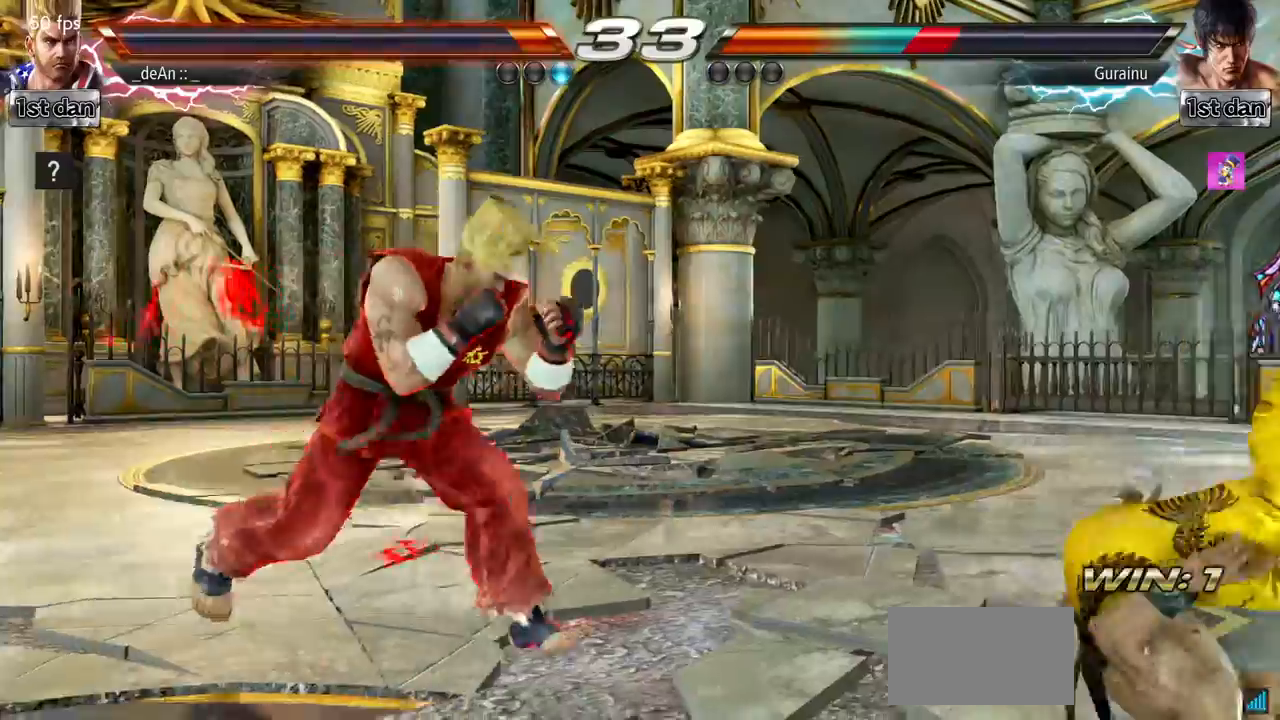
{"buttons": ["TRIANGLE"], "left_stick": "right", "events": [[83, "left_stick", "left"], [317, "left_stick", "down"], [400, "left_stick", "right"], [451, "TRIANGLE", "down"]]}
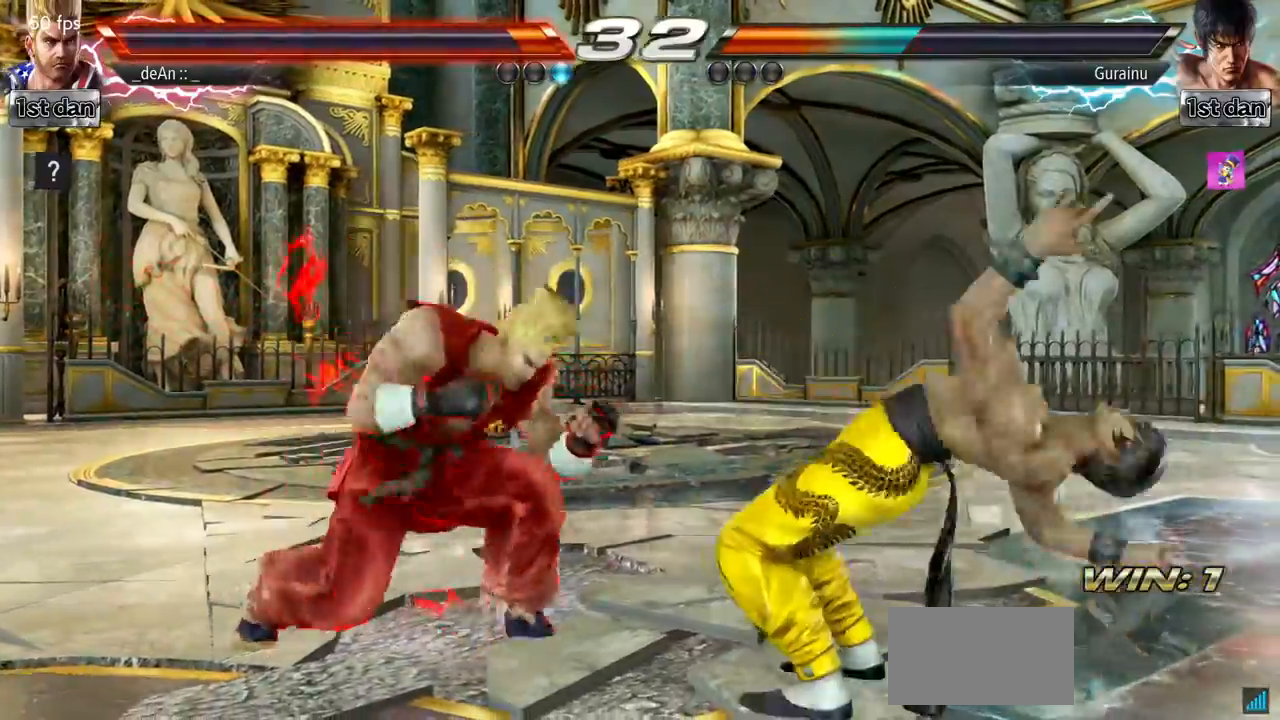
{"buttons": ["SQUARE"], "left_stick": "center", "events": [[83, "TRIANGLE", "up"], [133, "left_stick", "center"], [367, "SQUARE", "down"]]}
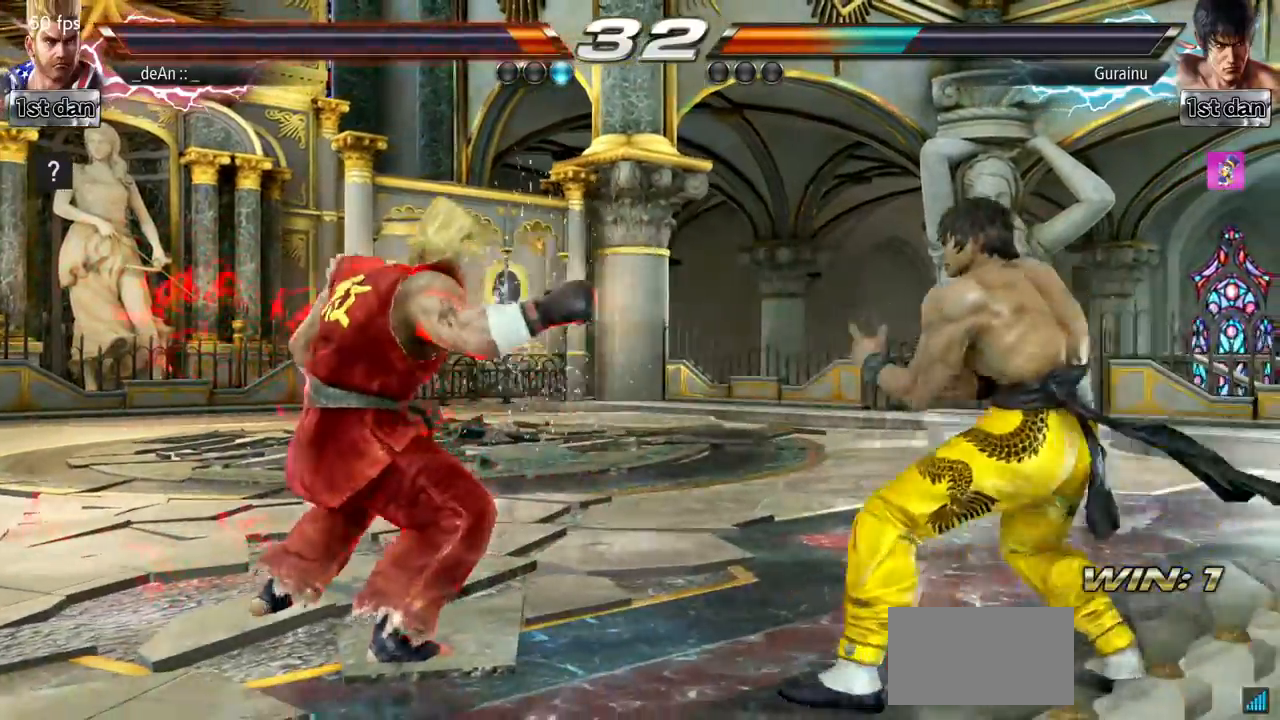
{"buttons": [], "left_stick": "left", "events": [[67, "SQUARE", "up"], [67, "left_stick", "left"]]}